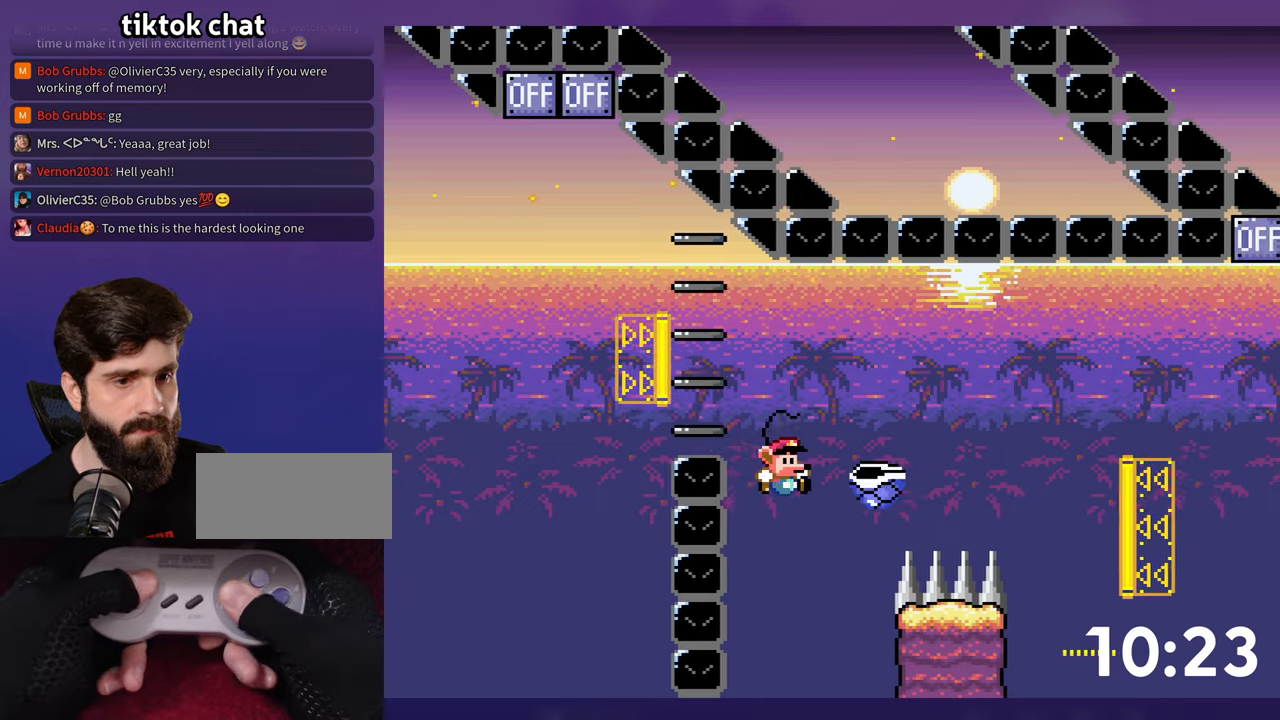
Gameplay with a controller (Nintendo layout); each line is a JSON object with the inputs held at the frame after it. "events" lists button and stick changes between this image and that frame as [ms after this image, input, new state], when the widget could be followed in between. Not read: B DPAD_RIGHT L3 R3 Y.
{"buttons": [], "events": [[233, "DPAD_UP", "up"]]}
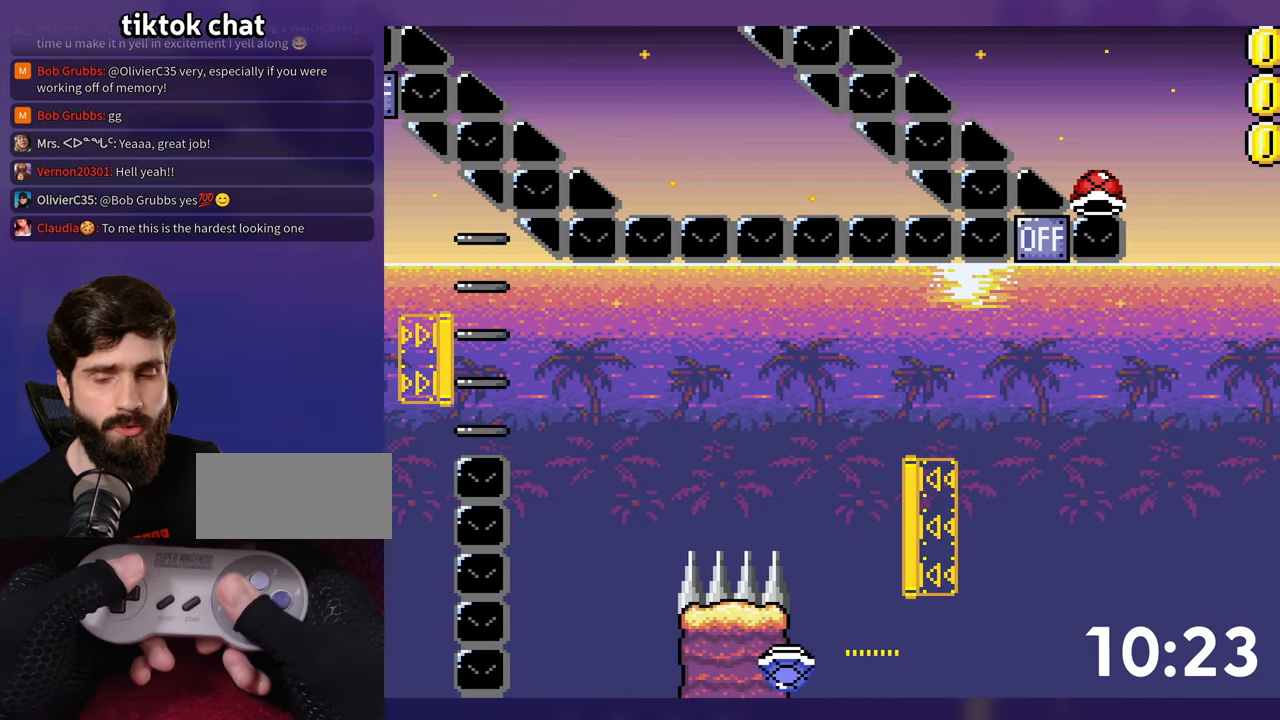
{"buttons": [], "events": []}
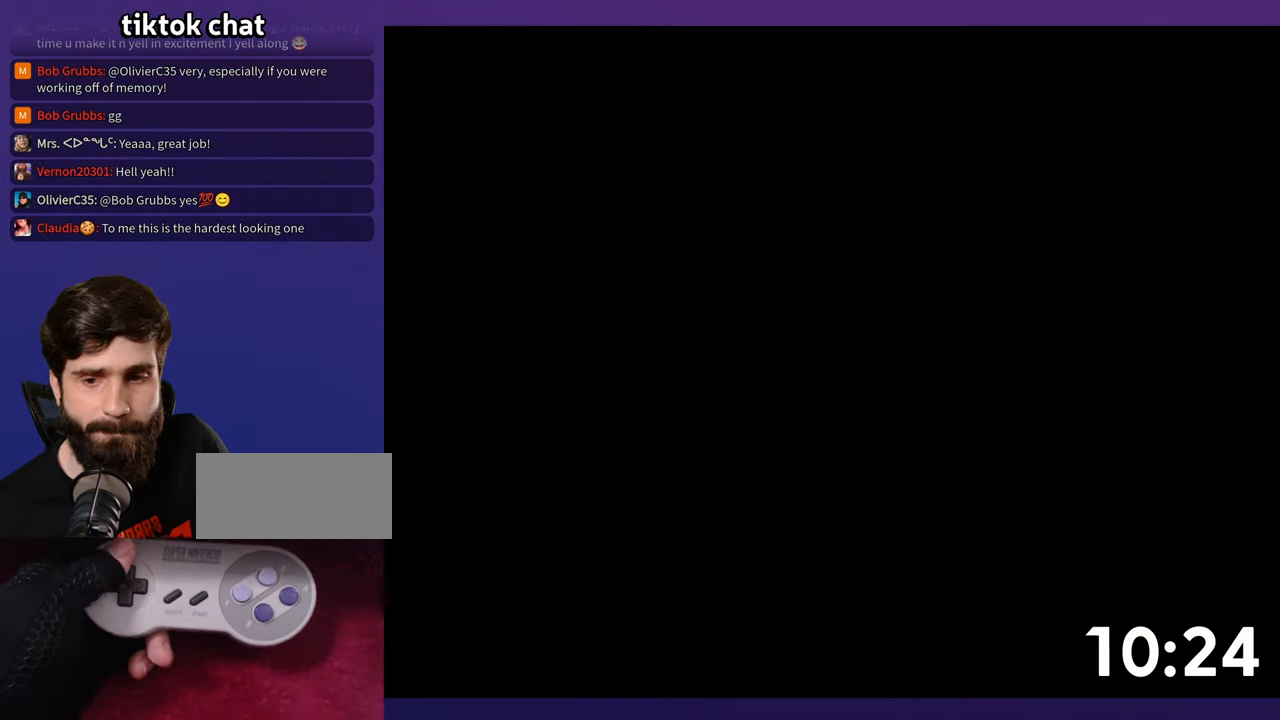
{"buttons": [], "events": []}
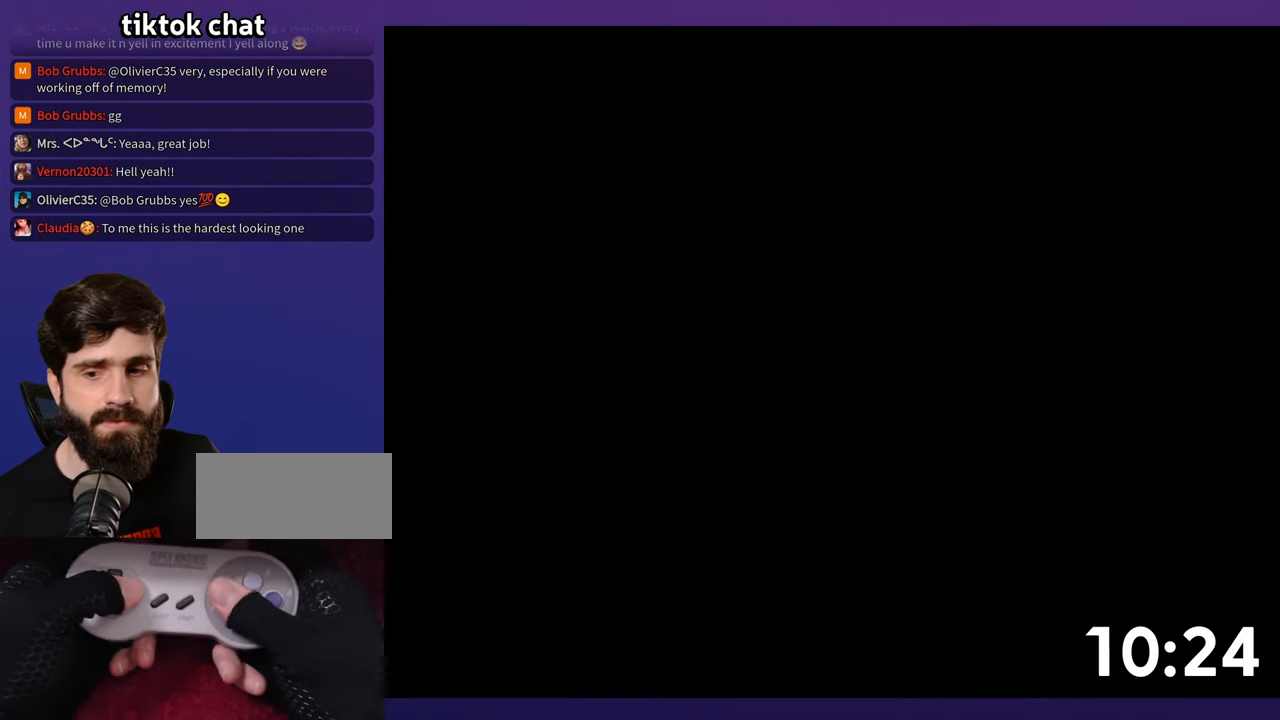
{"buttons": [], "events": []}
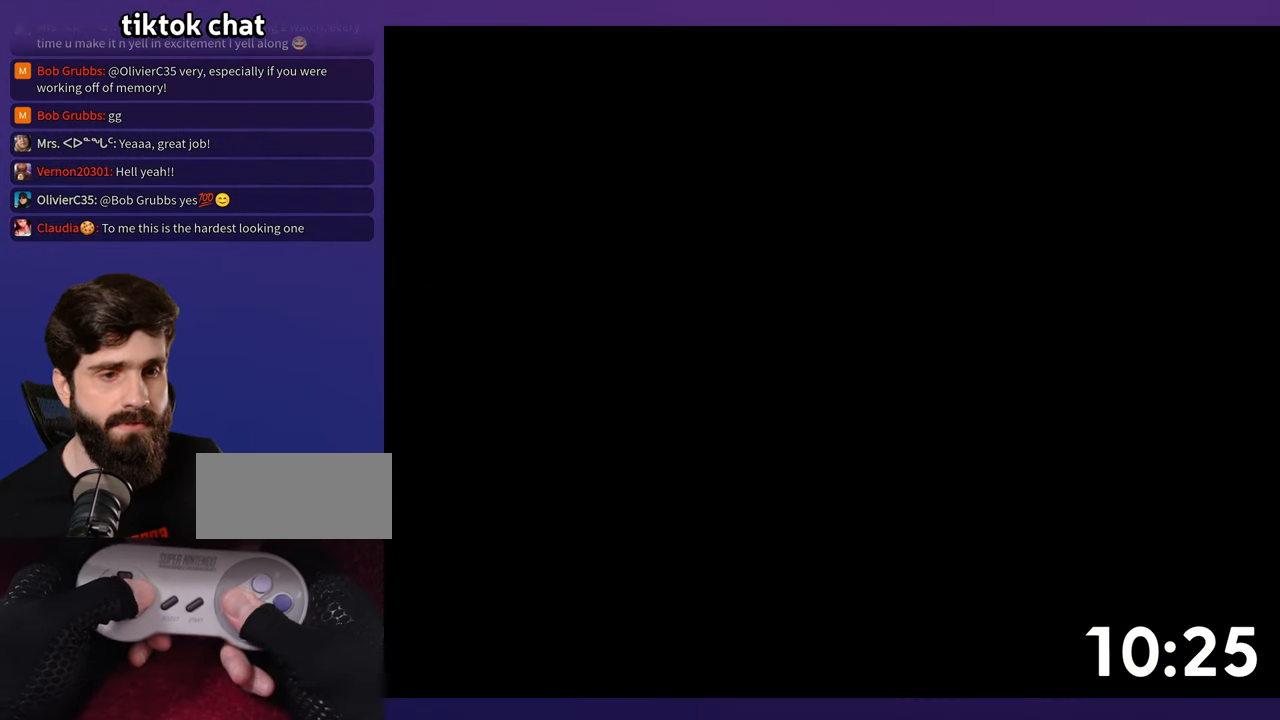
{"buttons": [], "events": []}
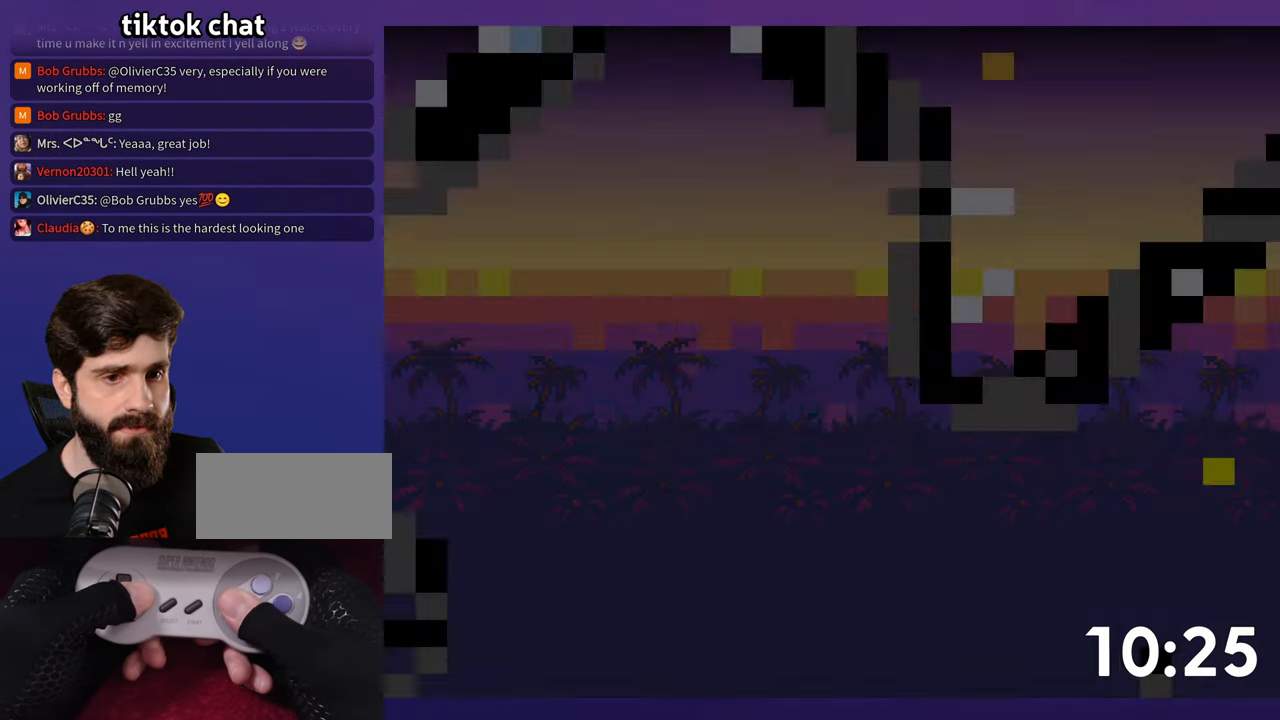
{"buttons": [], "events": []}
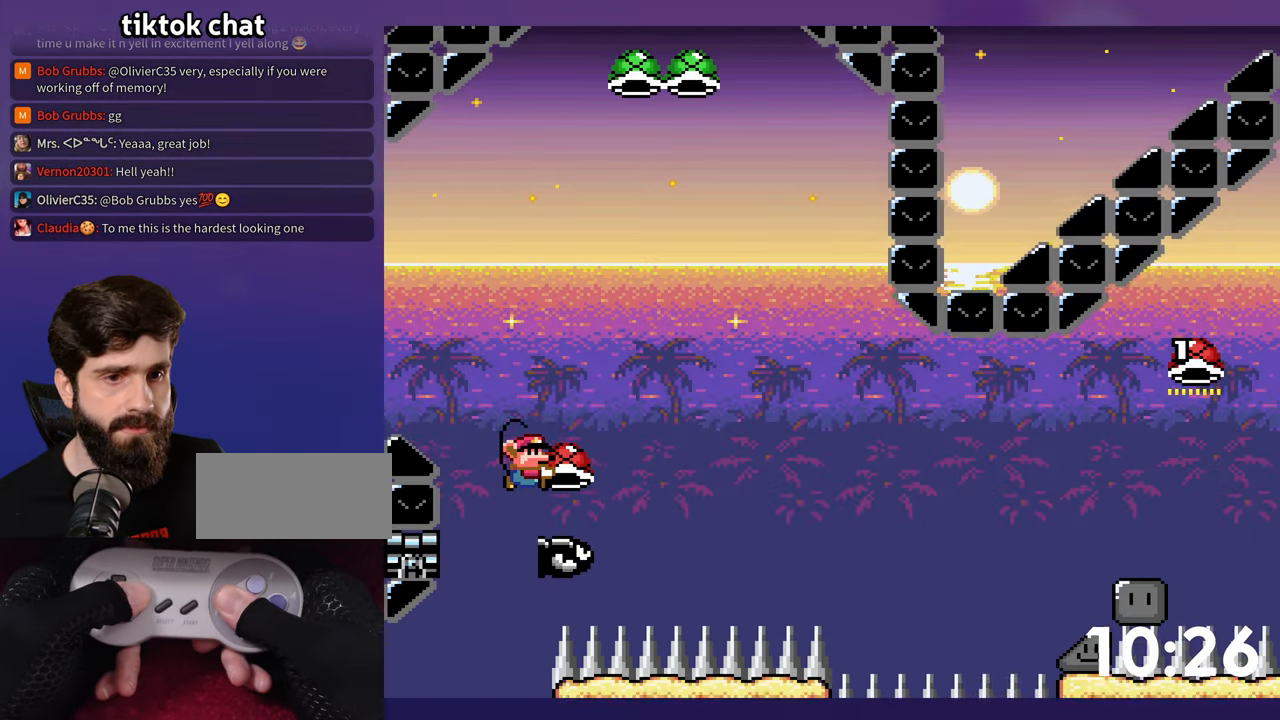
{"buttons": [], "events": []}
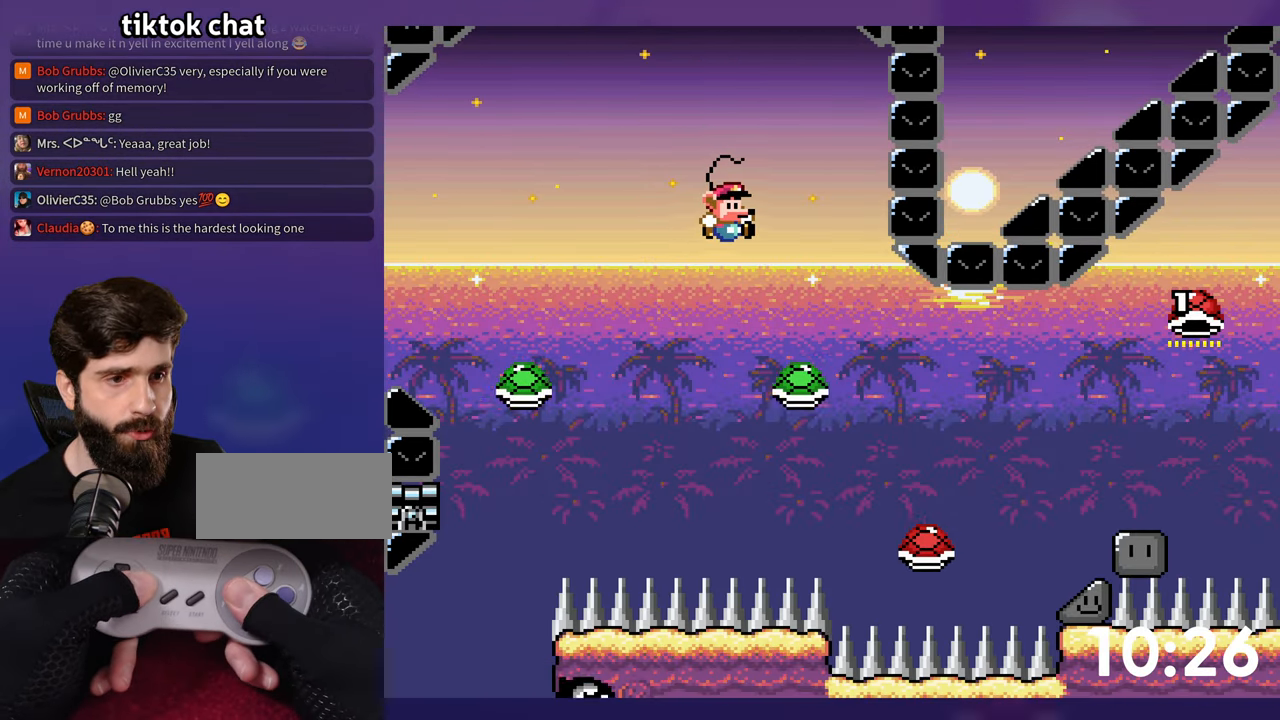
{"buttons": [], "events": []}
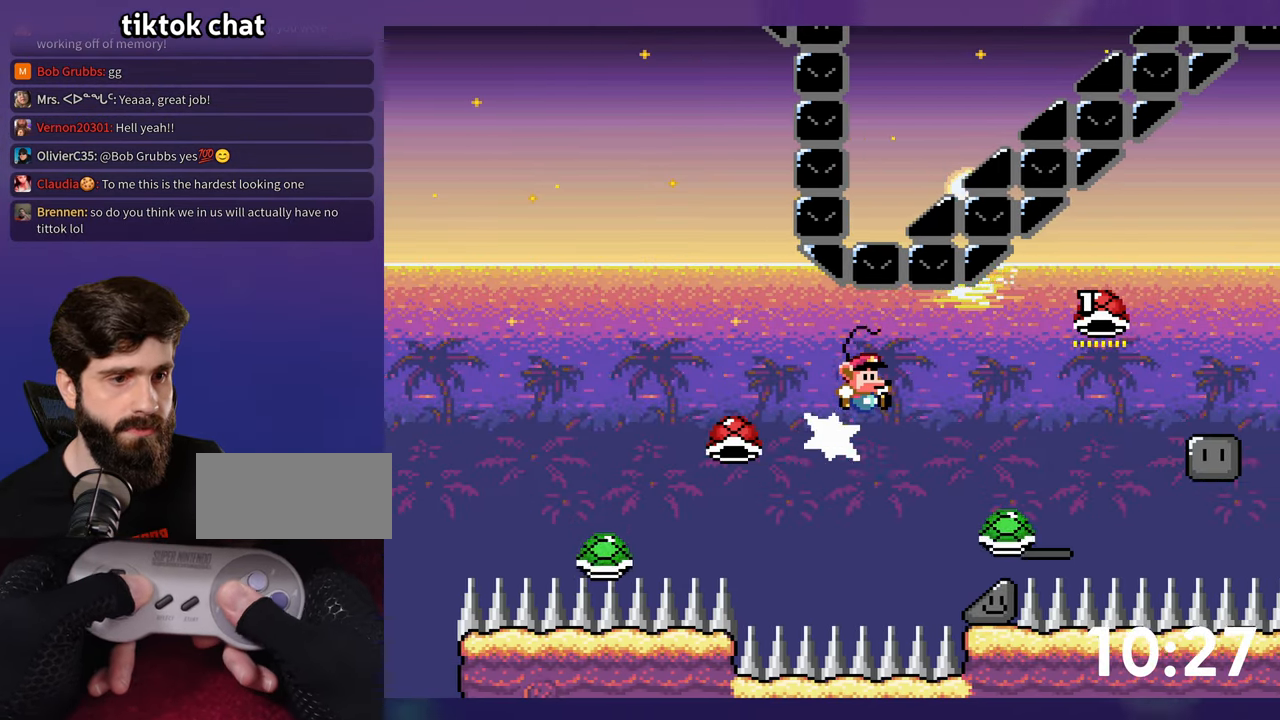
{"buttons": ["DPAD_DOWN"], "events": [[350, "DPAD_DOWN", "down"]]}
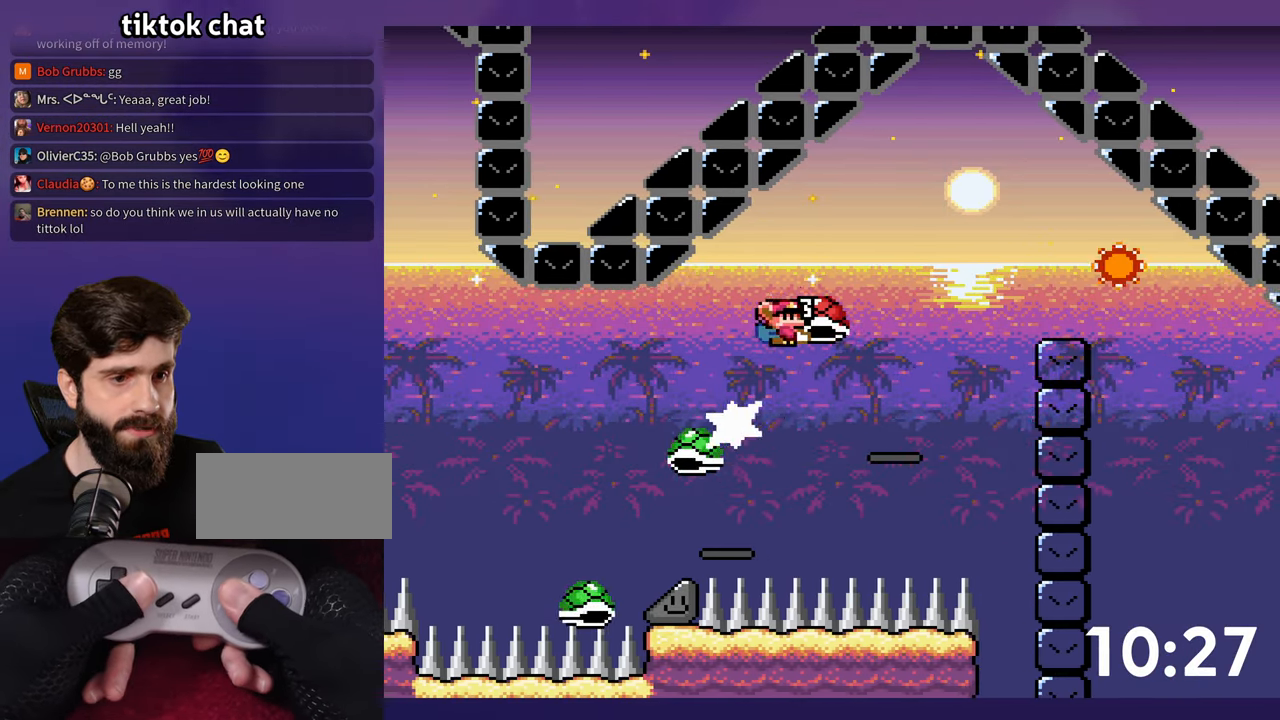
{"buttons": [], "events": [[417, "DPAD_DOWN", "up"]]}
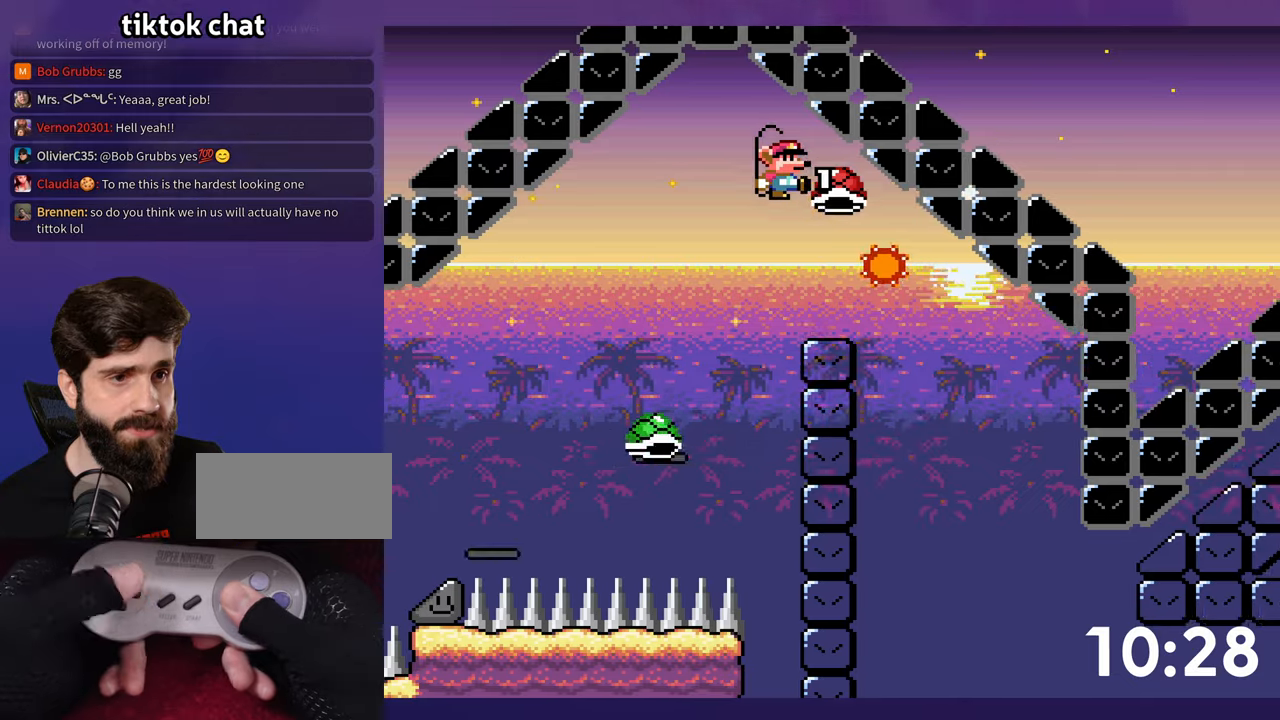
{"buttons": [], "events": []}
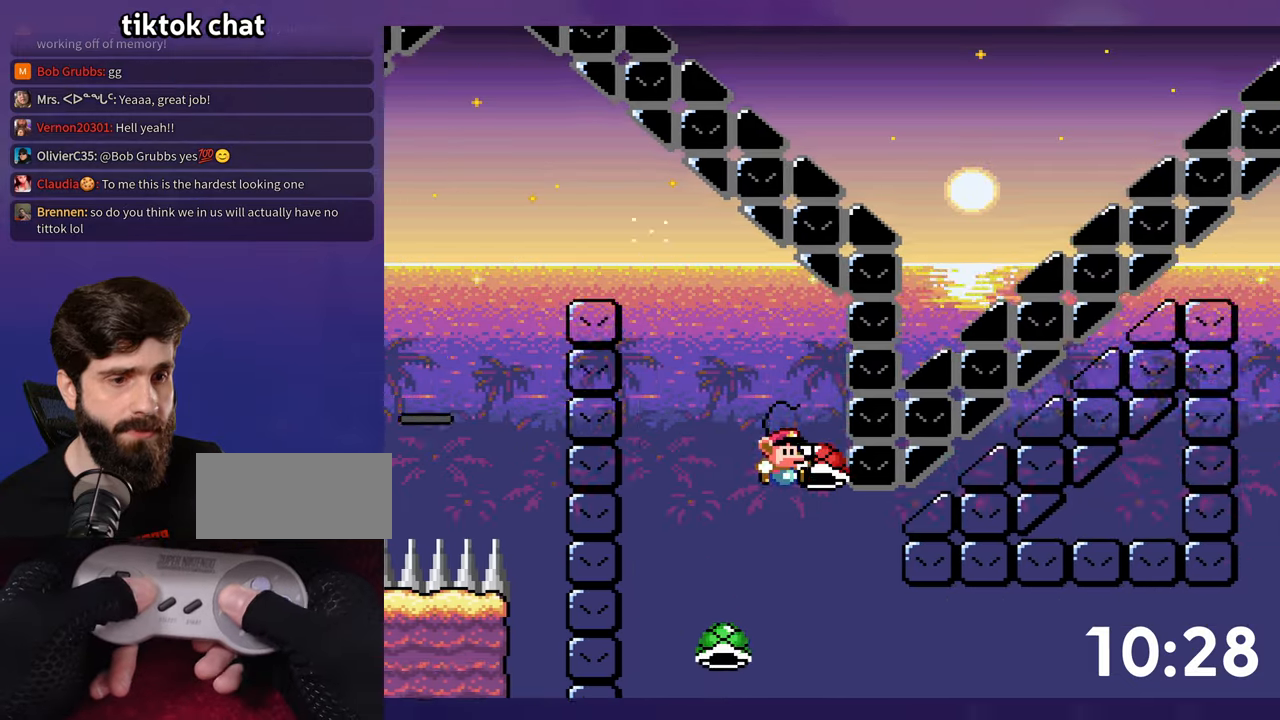
{"buttons": [], "events": []}
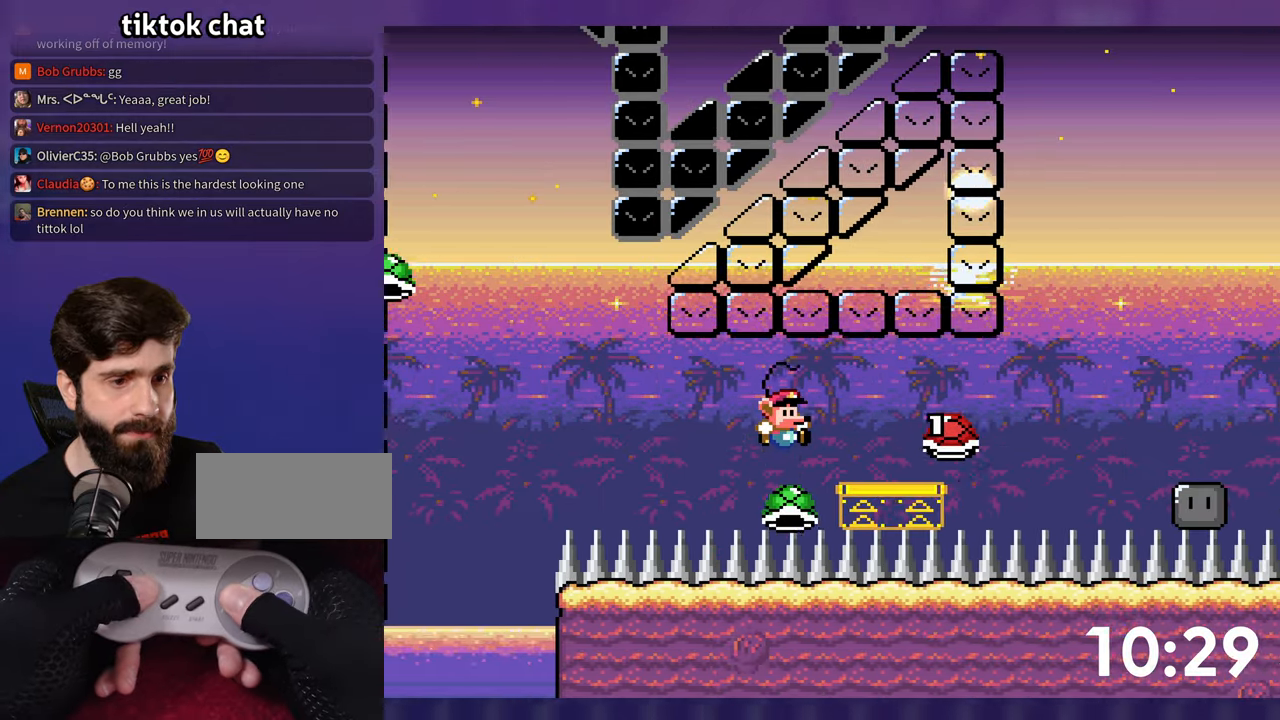
{"buttons": [], "events": []}
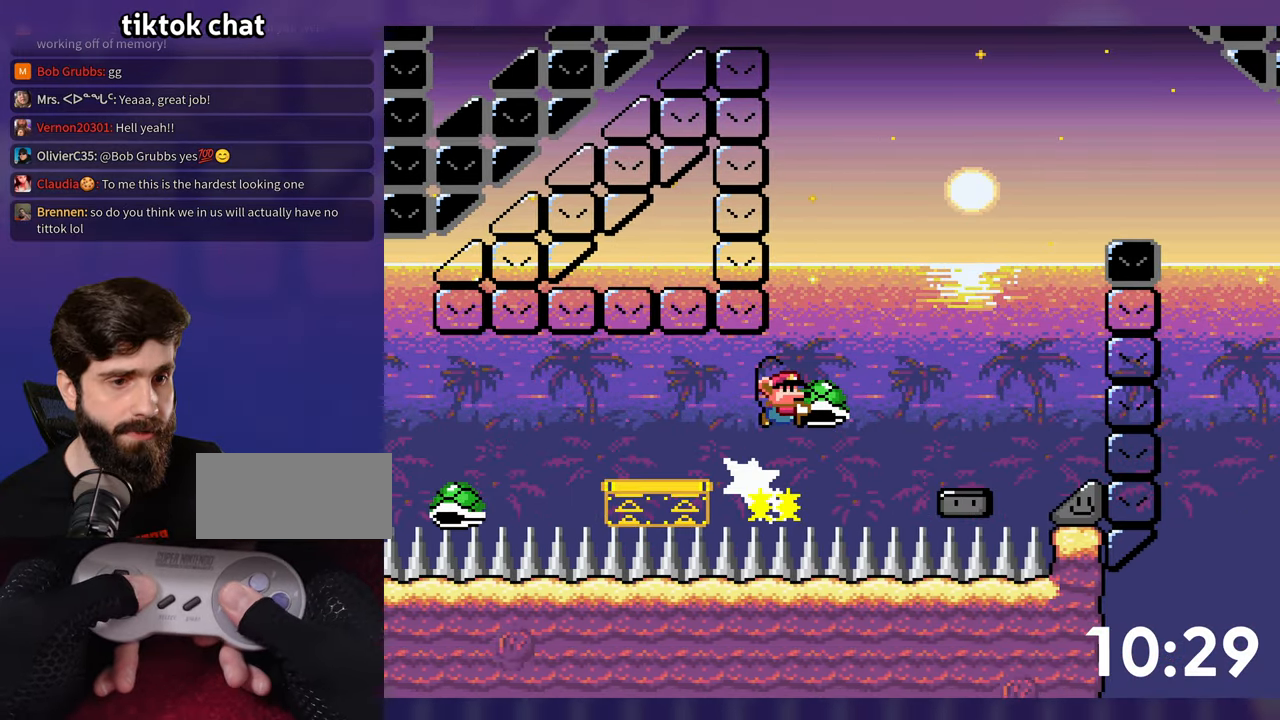
{"buttons": [], "events": [[334, "DPAD_LEFT", "down"], [450, "DPAD_LEFT", "up"], [450, "DPAD_UP", "down"], [467, "DPAD_UP", "up"]]}
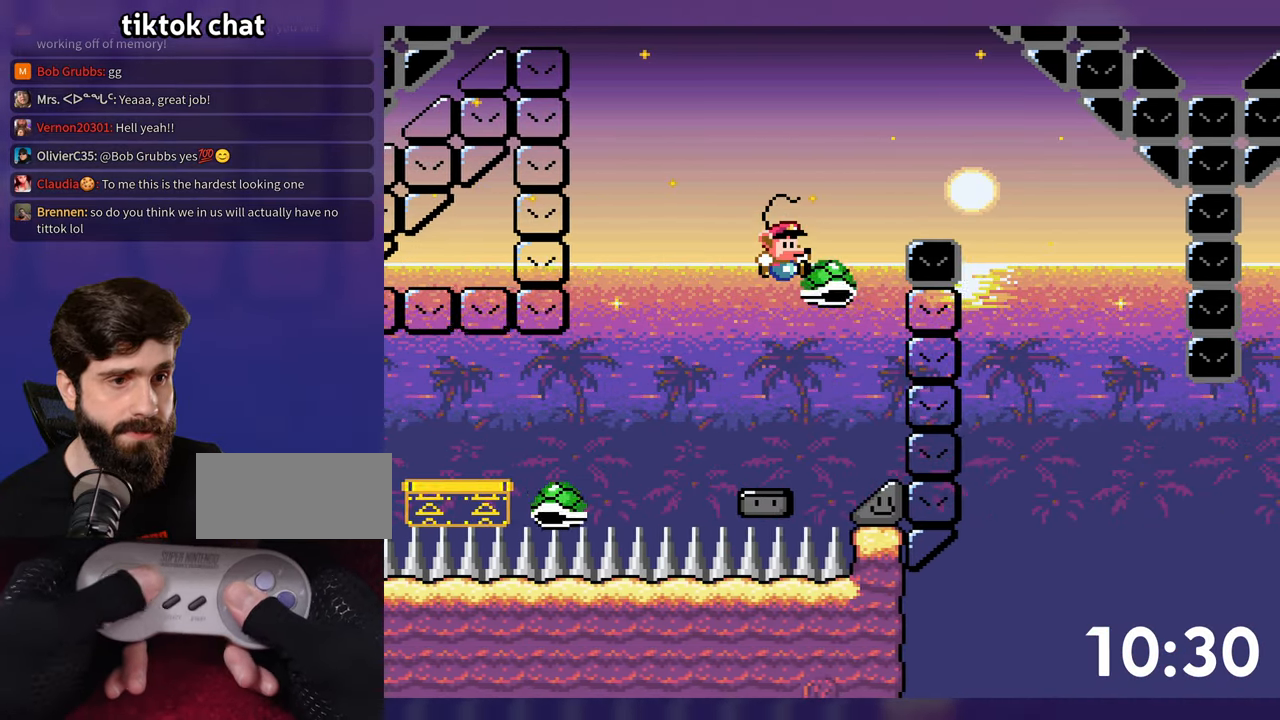
{"buttons": [], "events": []}
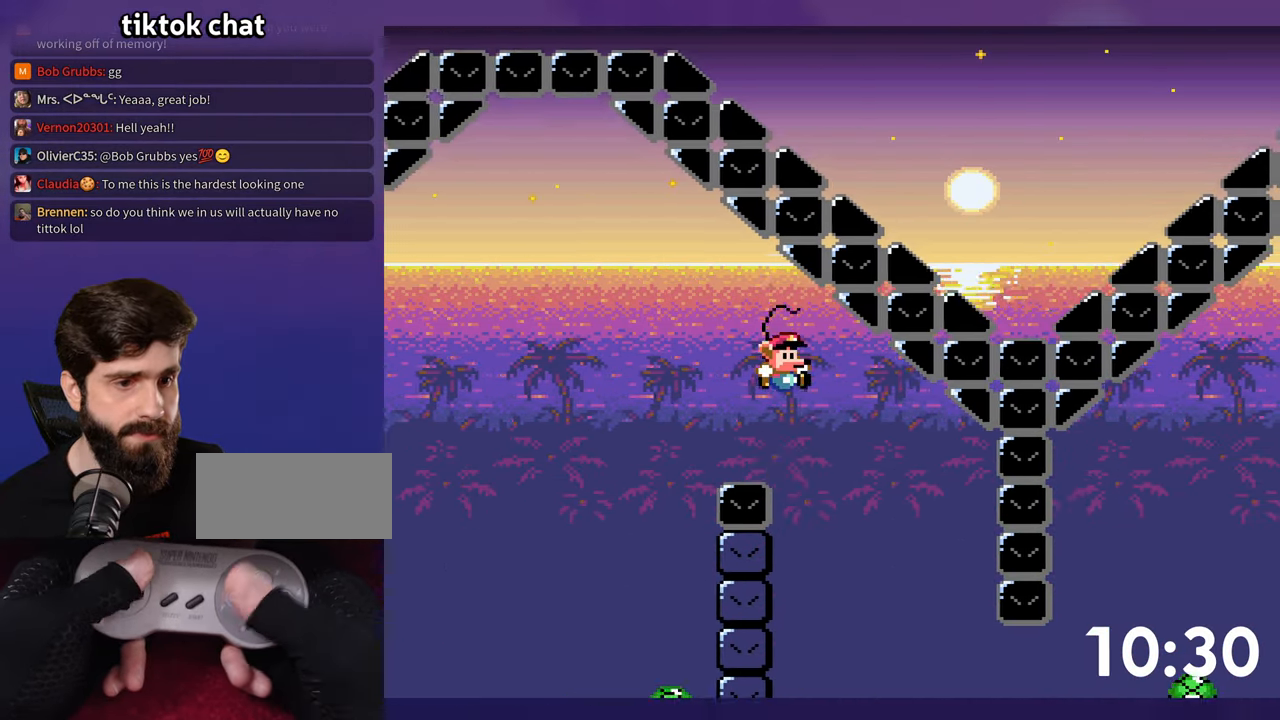
{"buttons": [], "events": [[17, "DPAD_LEFT", "down"], [200, "DPAD_LEFT", "up"]]}
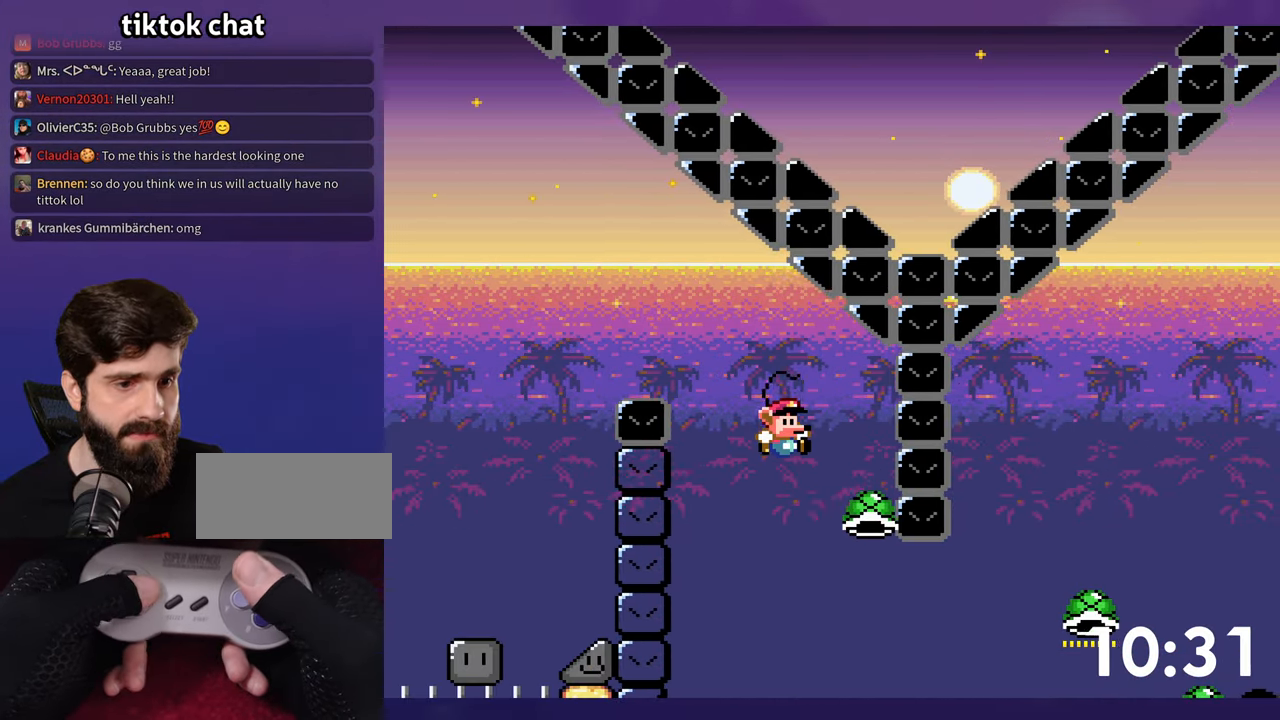
{"buttons": [], "events": []}
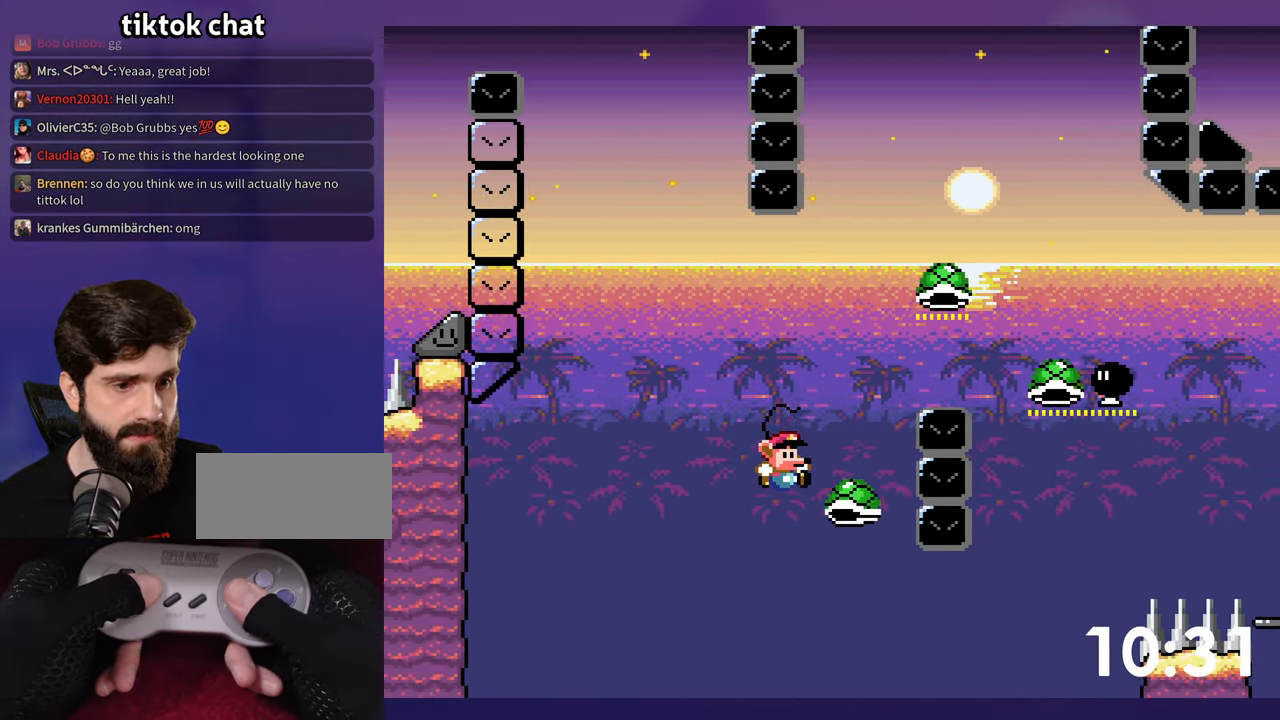
{"buttons": [], "events": []}
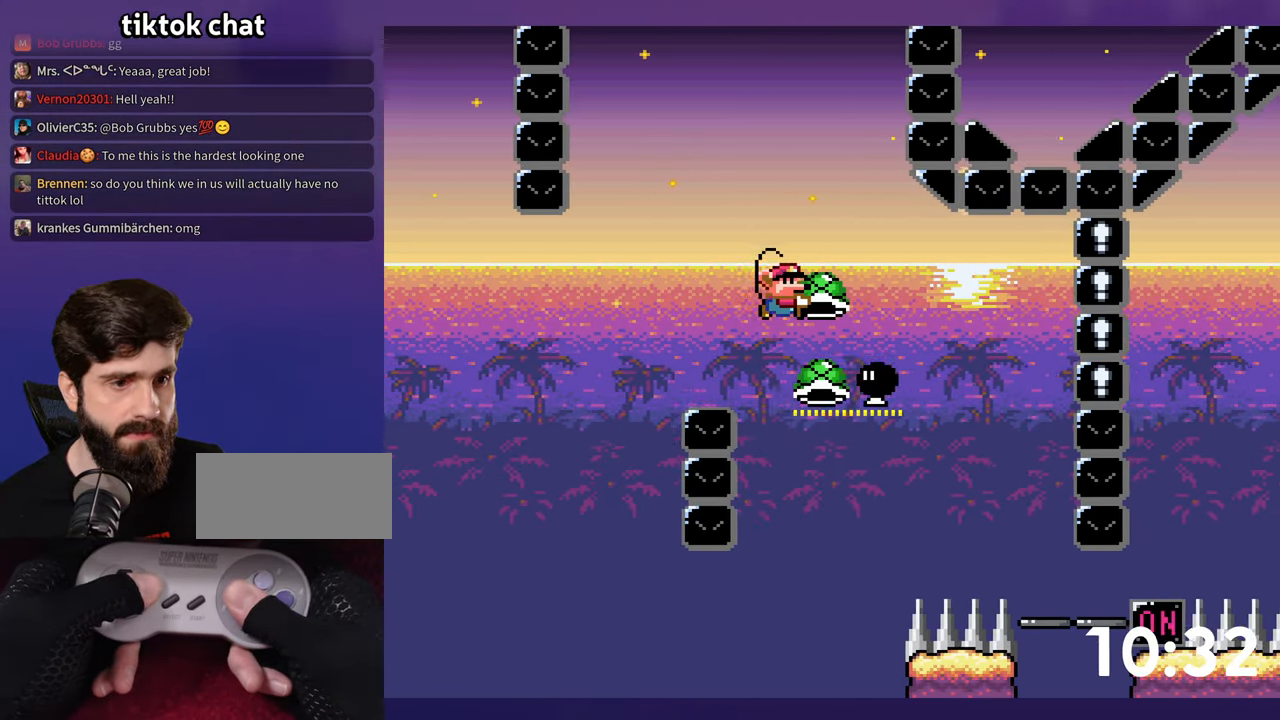
{"buttons": [], "events": [[50, "DPAD_DOWN", "down"], [84, "DPAD_LEFT", "down"], [167, "DPAD_DOWN", "up"], [250, "DPAD_DOWN", "down"], [250, "DPAD_LEFT", "up"], [267, "DPAD_DOWN", "up"]]}
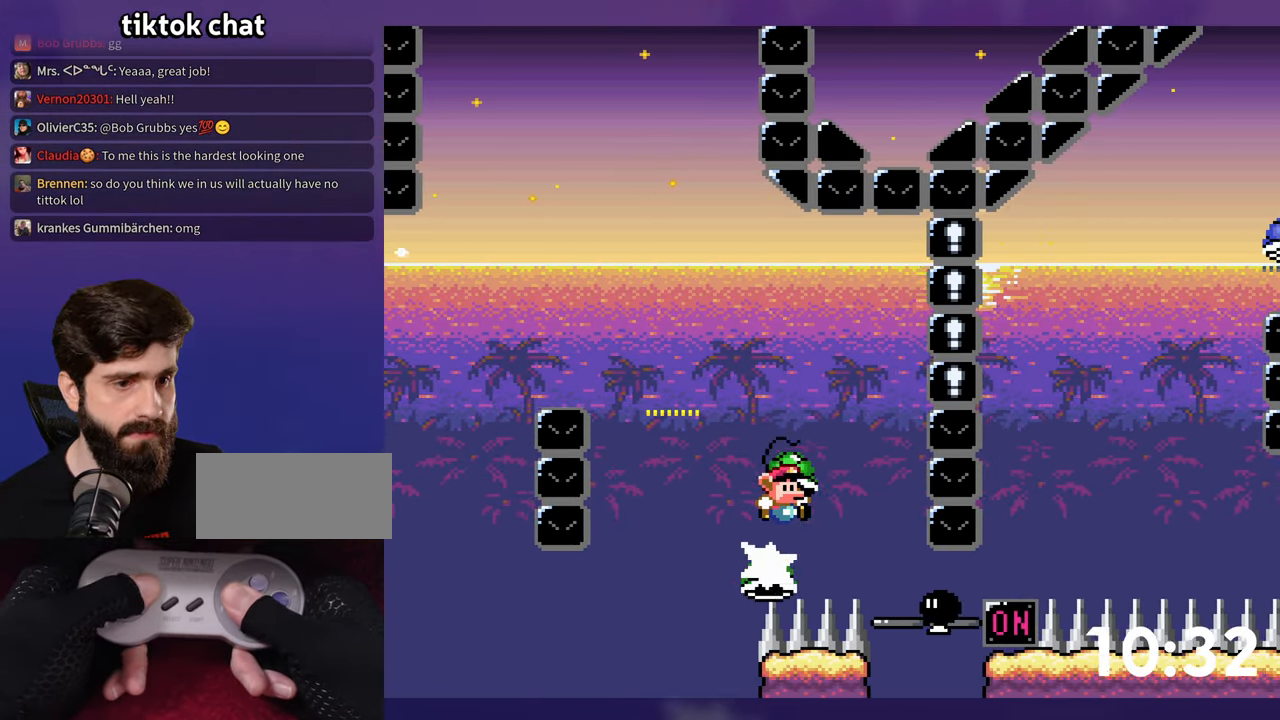
{"buttons": [], "events": []}
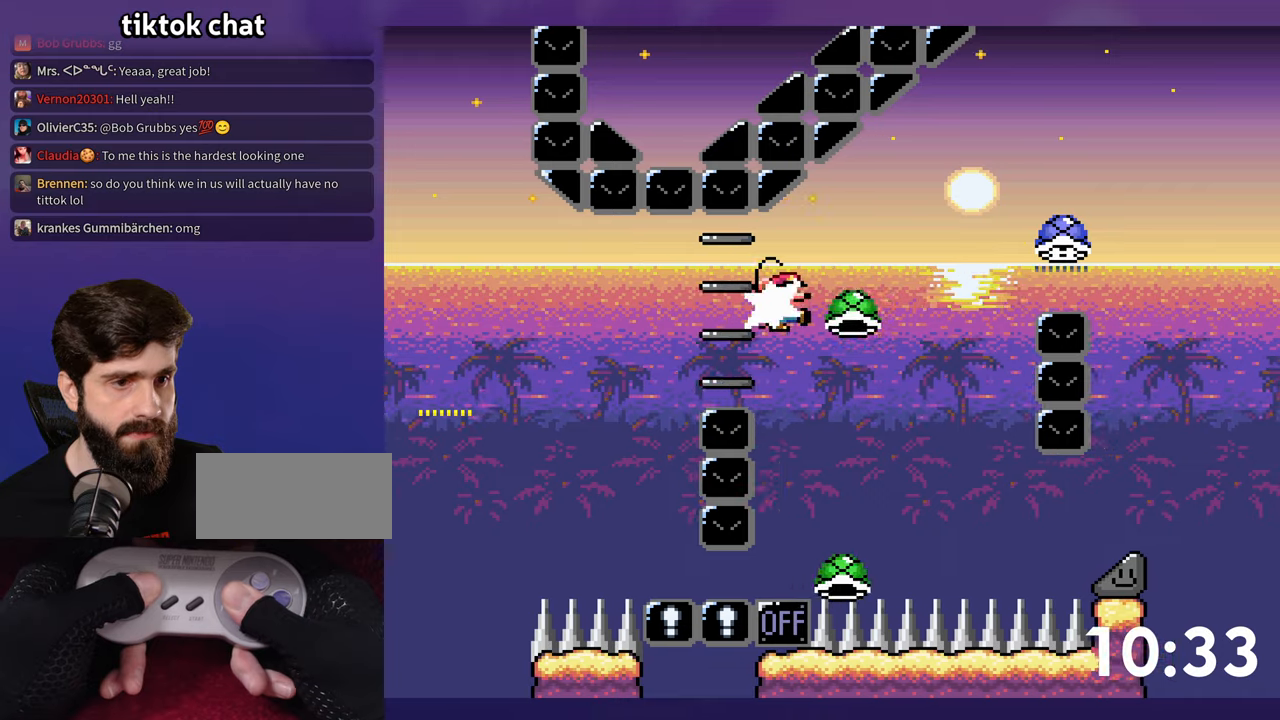
{"buttons": [], "events": []}
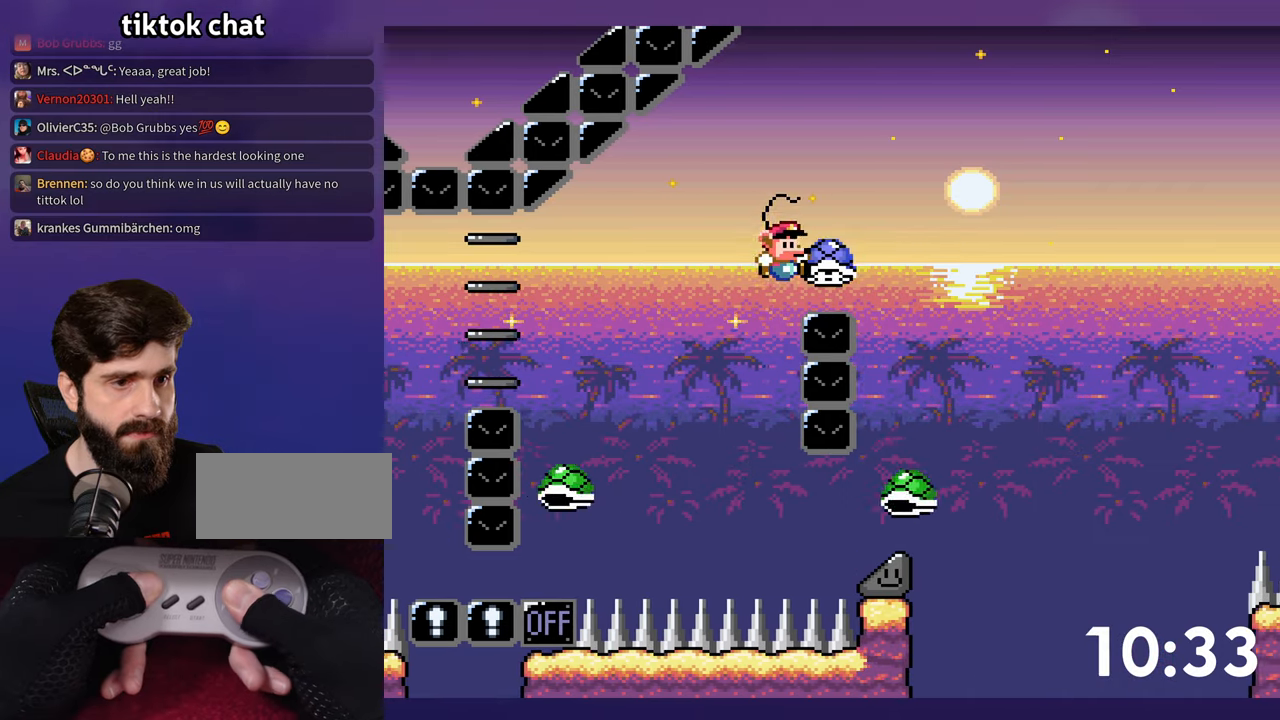
{"buttons": [], "events": []}
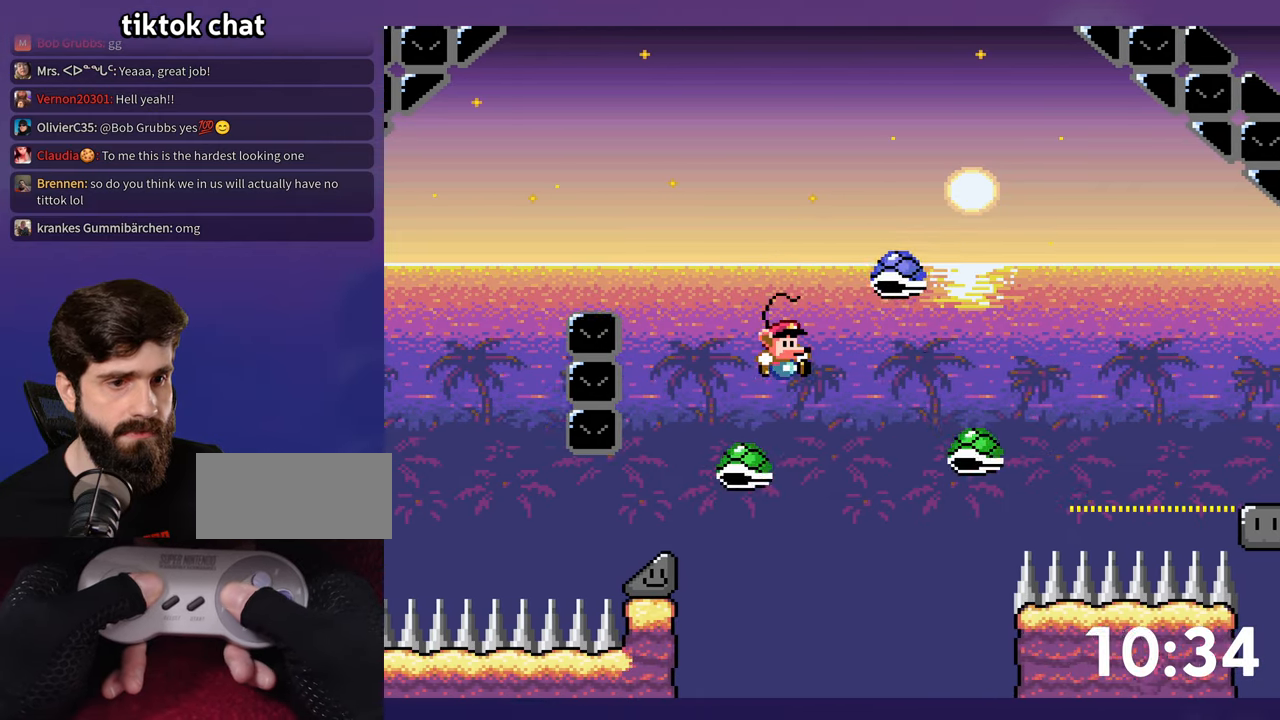
{"buttons": [], "events": []}
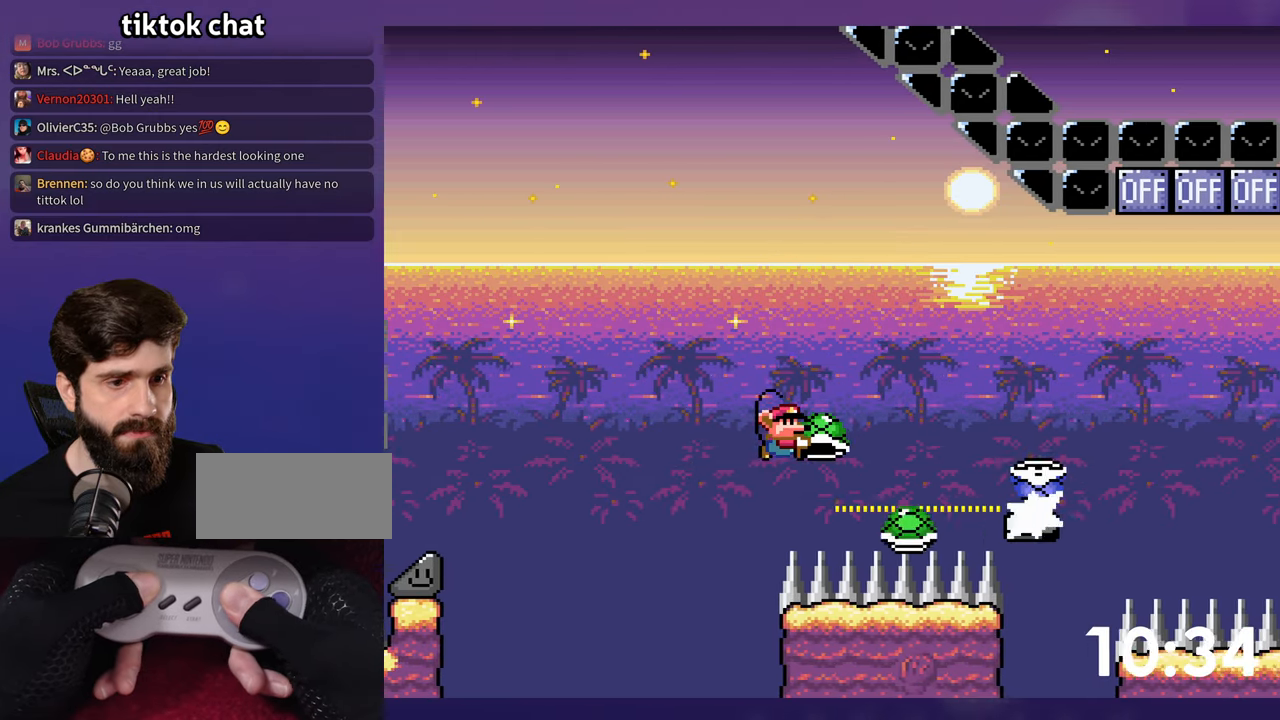
{"buttons": ["DPAD_UP"], "events": [[266, "DPAD_UP", "down"]]}
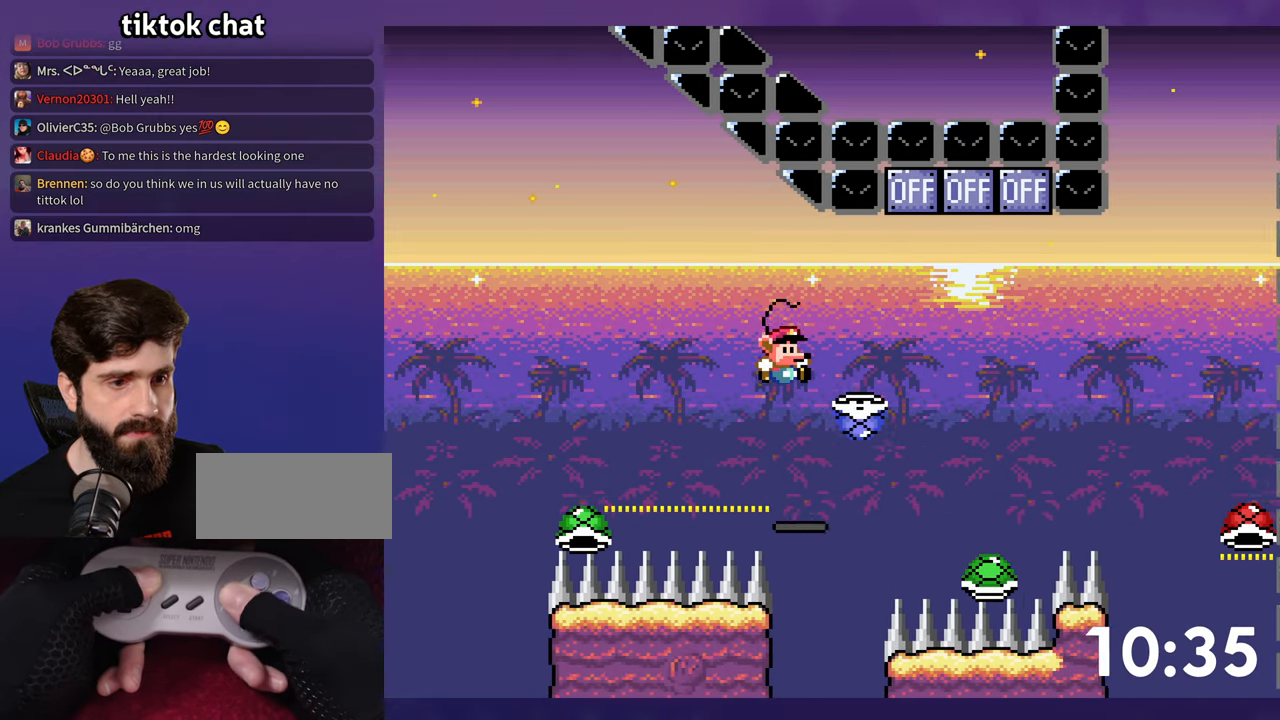
{"buttons": ["DPAD_UP"], "events": [[250, "DPAD_LEFT", "down"], [250, "DPAD_UP", "up"], [316, "DPAD_LEFT", "up"], [316, "DPAD_UP", "down"]]}